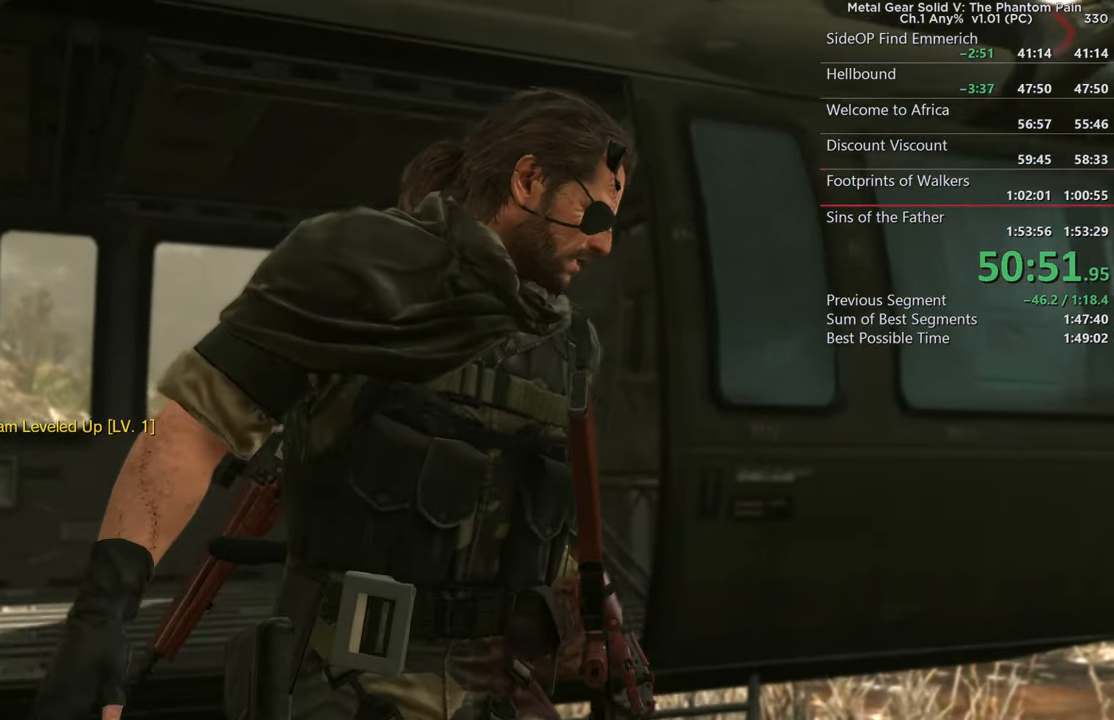
Gameplay with a controller (PlayStation layout); each line is a JSON object with the inputs held at the frame after it (dt_ms = milliseconds from this image to that frame). "events" lists button and stick changes between this image and that frame as [ms after this image, input, new state], when the widget could be followed in between. This document gives stick clicks only as held states, not as events. Not read: DPAD_RIGHT L2 R1 SELECT START.
{"dt_ms": 500, "buttons": [], "left_stick": "center", "right_stick": "center"}
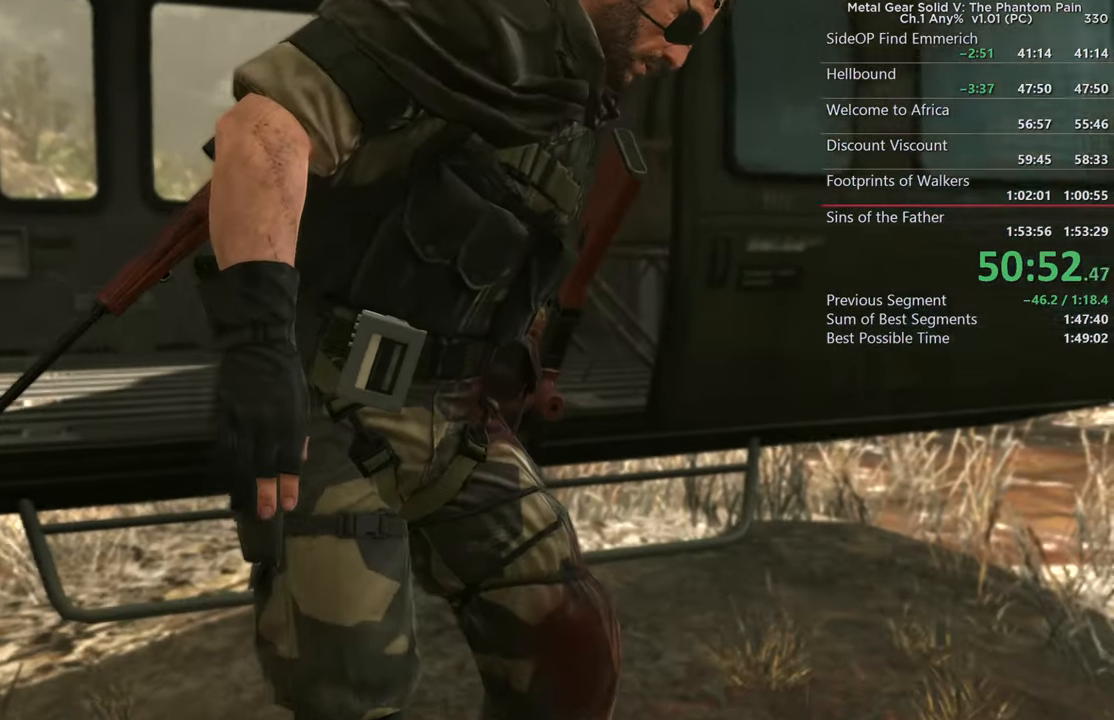
{"dt_ms": 500, "buttons": [], "left_stick": "center", "right_stick": "center"}
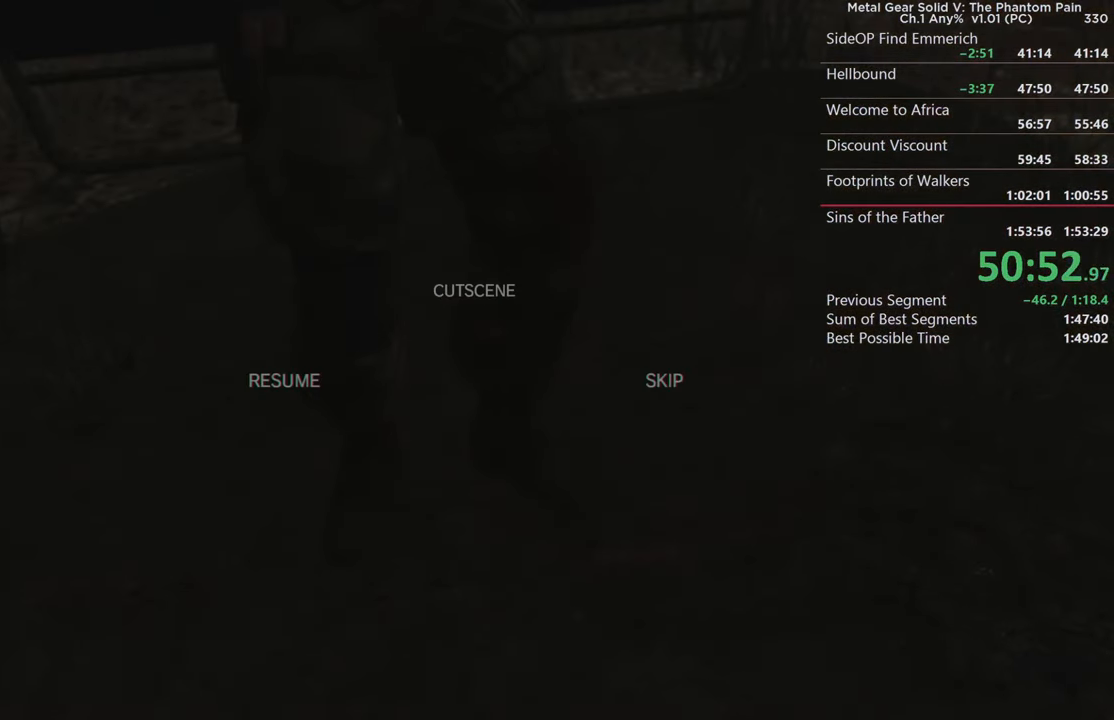
{"dt_ms": 500, "buttons": [], "left_stick": "up", "right_stick": "center", "events": [[166, "left_stick", "right"], [283, "left_stick", "center"], [316, "CROSS", "down"], [433, "CROSS", "up"], [466, "left_stick", "up"]]}
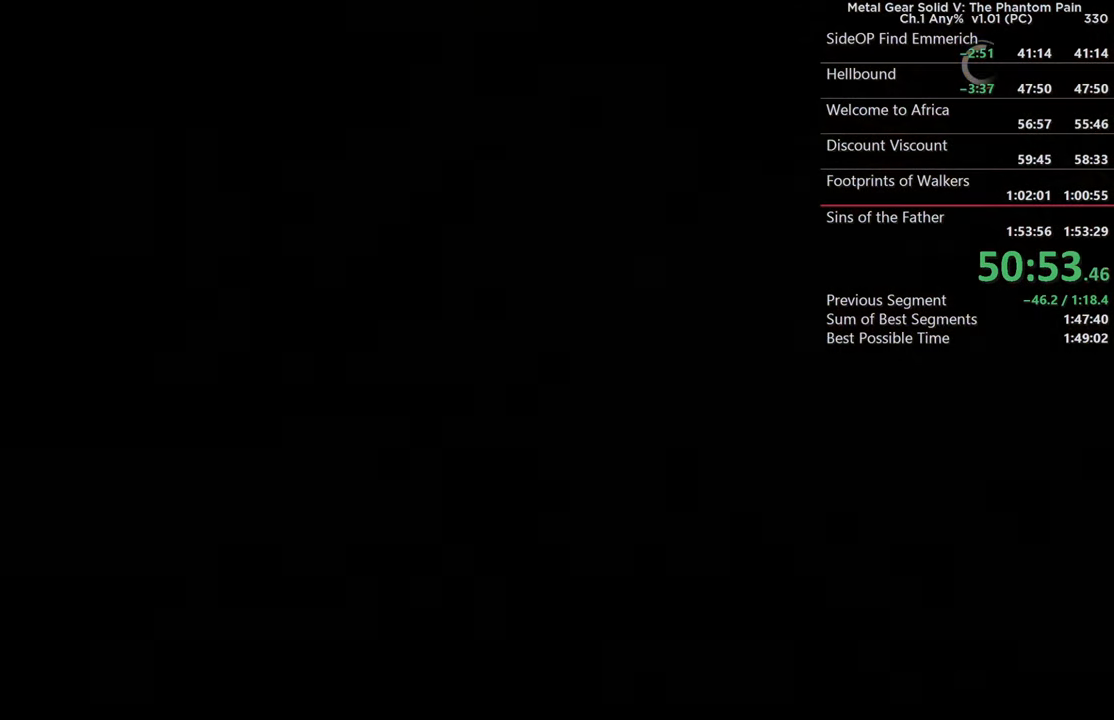
{"dt_ms": 1000, "buttons": [], "left_stick": "up", "right_stick": "down", "events": [[166, "right_stick", "down"]]}
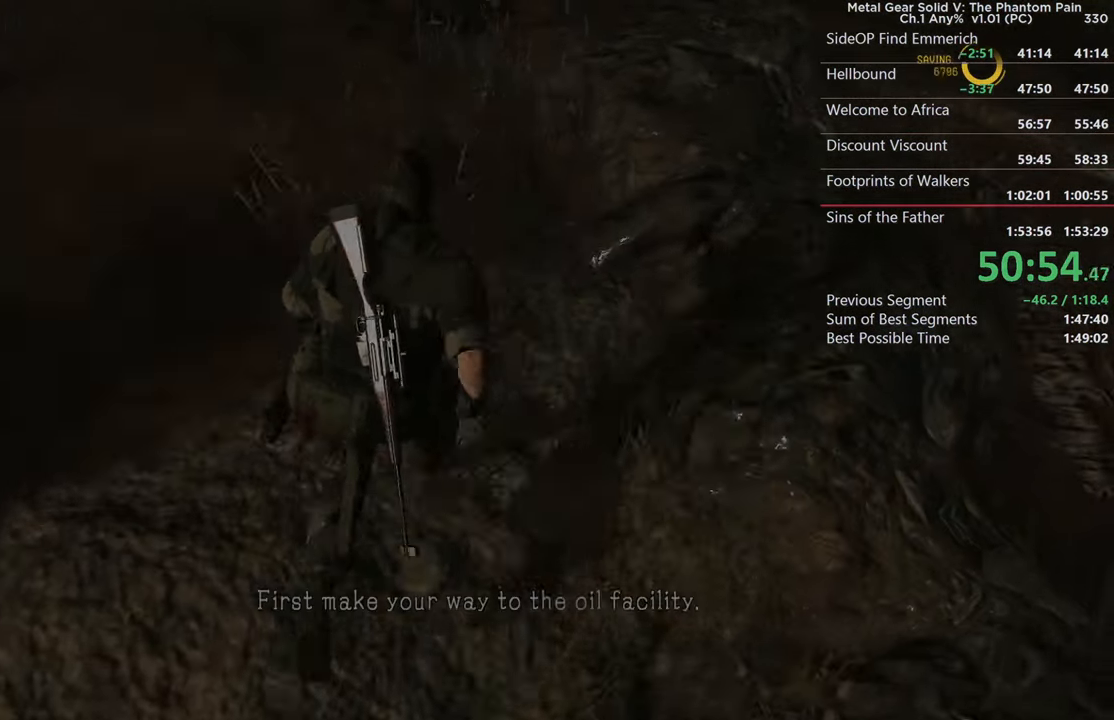
{"dt_ms": 500, "buttons": ["L1"], "left_stick": "up", "right_stick": "down", "events": [[483, "L1", "down"]]}
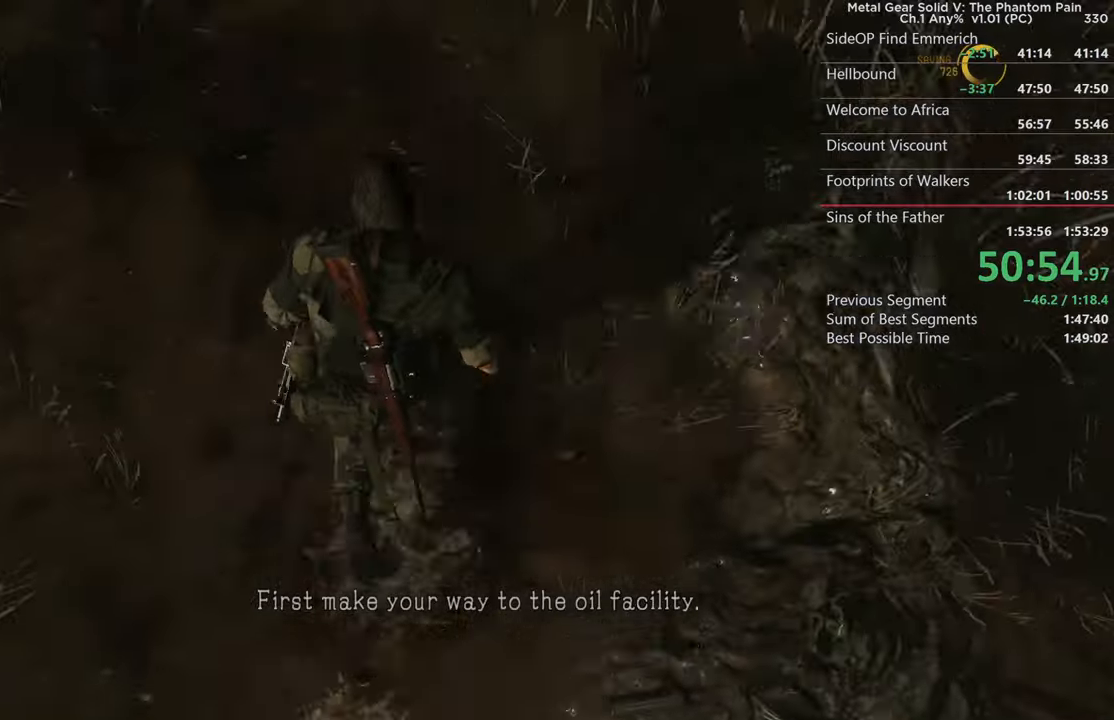
{"dt_ms": 500, "buttons": ["L1"], "left_stick": "up", "right_stick": "center", "events": [[17, "right_stick", "center"]]}
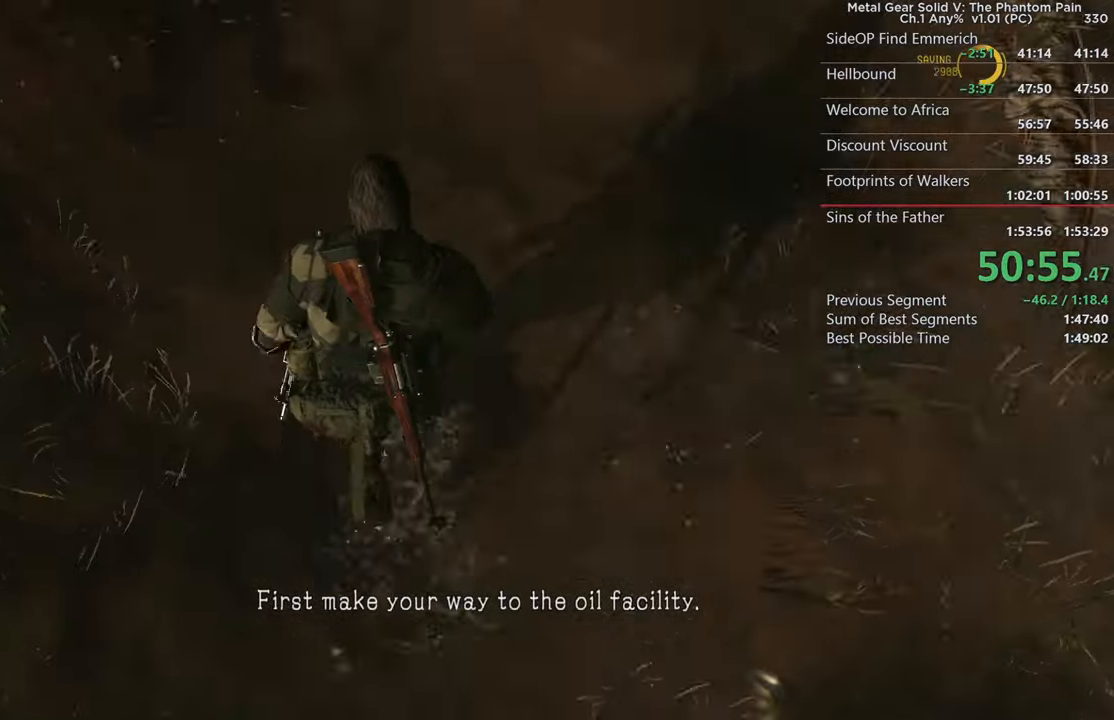
{"dt_ms": 500, "buttons": ["L1"], "left_stick": "up", "right_stick": "down-right"}
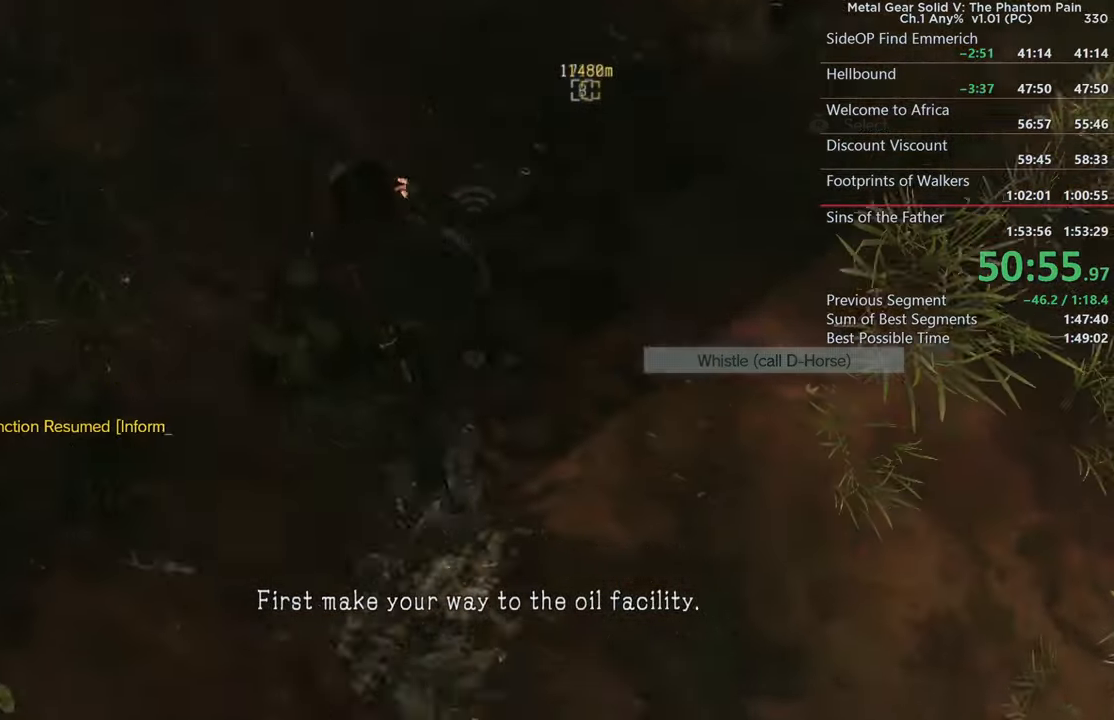
{"dt_ms": 500, "buttons": [], "left_stick": "up", "right_stick": "center"}
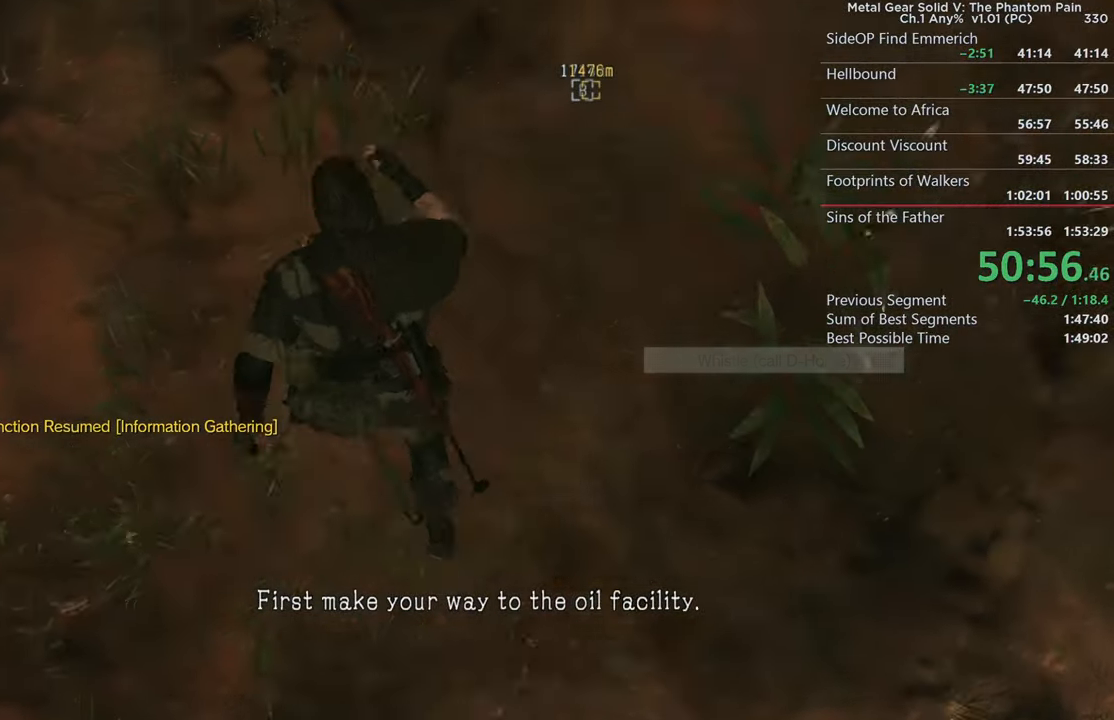
{"dt_ms": 500, "buttons": [], "left_stick": "up", "right_stick": "center"}
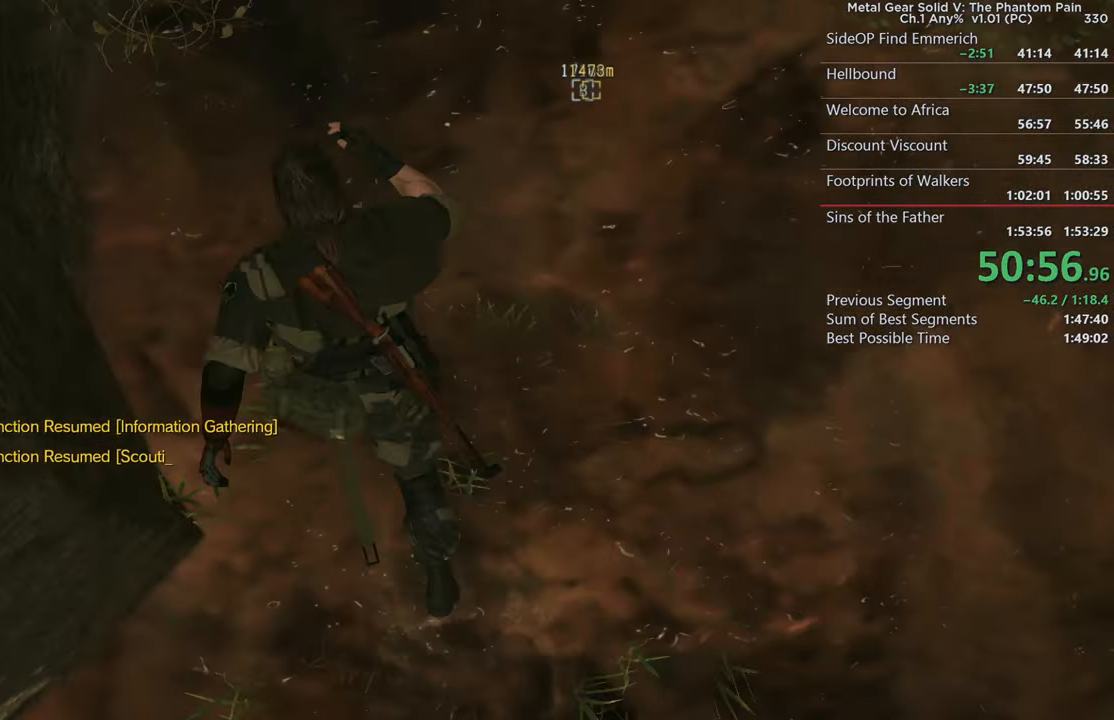
{"dt_ms": 500, "buttons": [], "left_stick": "up", "right_stick": "center", "events": [[367, "TRIANGLE", "down"], [500, "TRIANGLE", "up"]]}
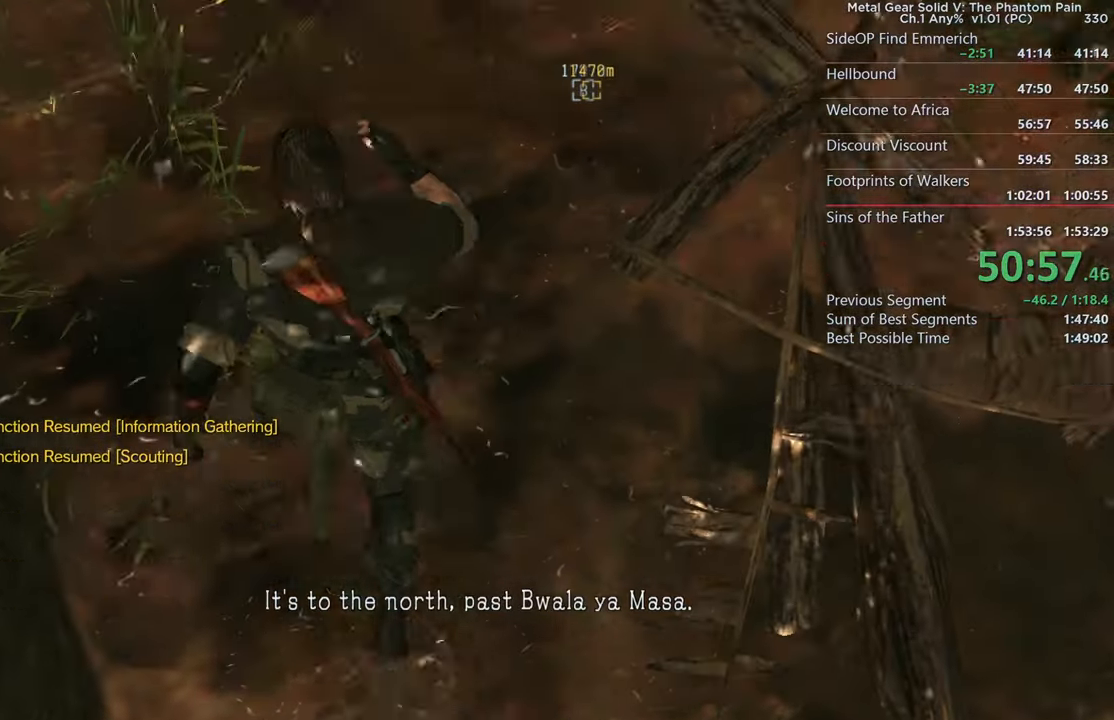
{"dt_ms": 500, "buttons": ["TRIANGLE"], "left_stick": "up", "right_stick": "center", "events": [[83, "TRIANGLE", "down"], [167, "TRIANGLE", "up"], [267, "TRIANGLE", "down"], [367, "TRIANGLE", "up"], [467, "TRIANGLE", "down"]]}
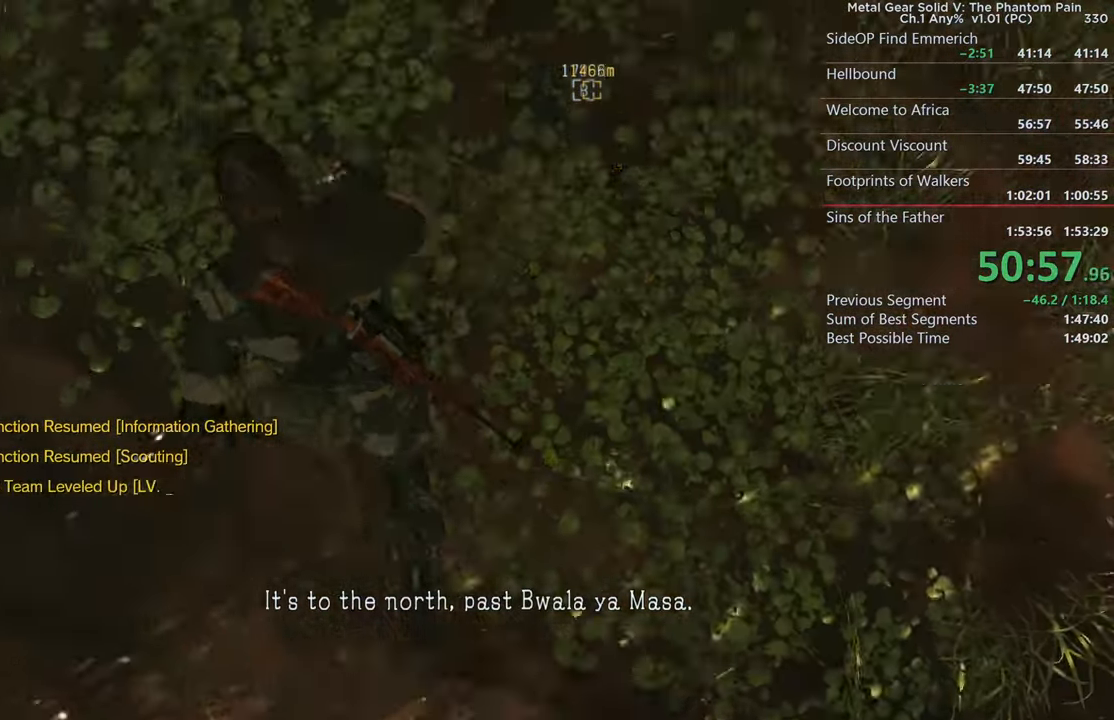
{"dt_ms": 500, "buttons": ["L1", "R2"], "left_stick": "up-right", "right_stick": "up-right"}